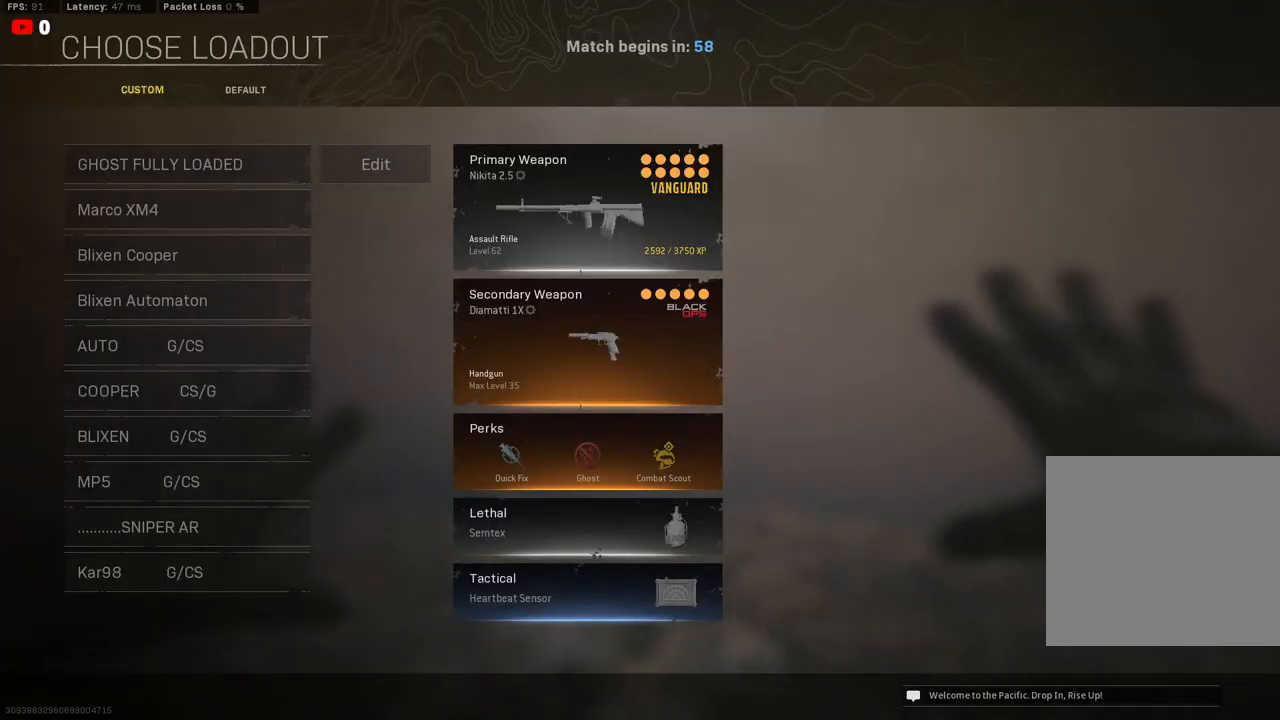
Gameplay with a controller (PlayStation layout); each line is a JSON object with the inputs held at the frame after it. "events" lists button and stick changes between this image and that frame as [ms after this image, input, new state], when the widget could be followed in between.
{"buttons": ["DPAD_DOWN"], "left_stick": "center", "right_stick": "center", "events": [[483, "DPAD_DOWN", "down"]]}
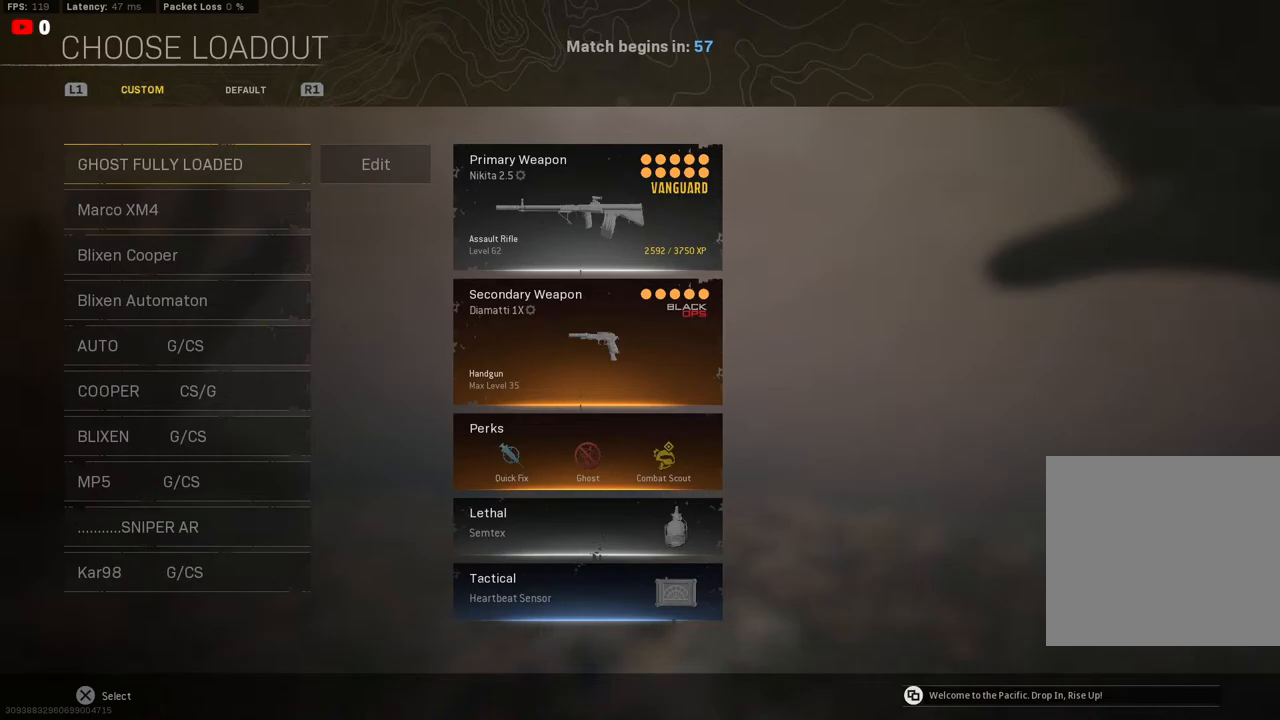
{"buttons": ["DPAD_DOWN"], "left_stick": "center", "right_stick": "center", "events": [[100, "DPAD_DOWN", "up"], [217, "DPAD_DOWN", "down"], [300, "DPAD_DOWN", "up"], [383, "DPAD_DOWN", "down"]]}
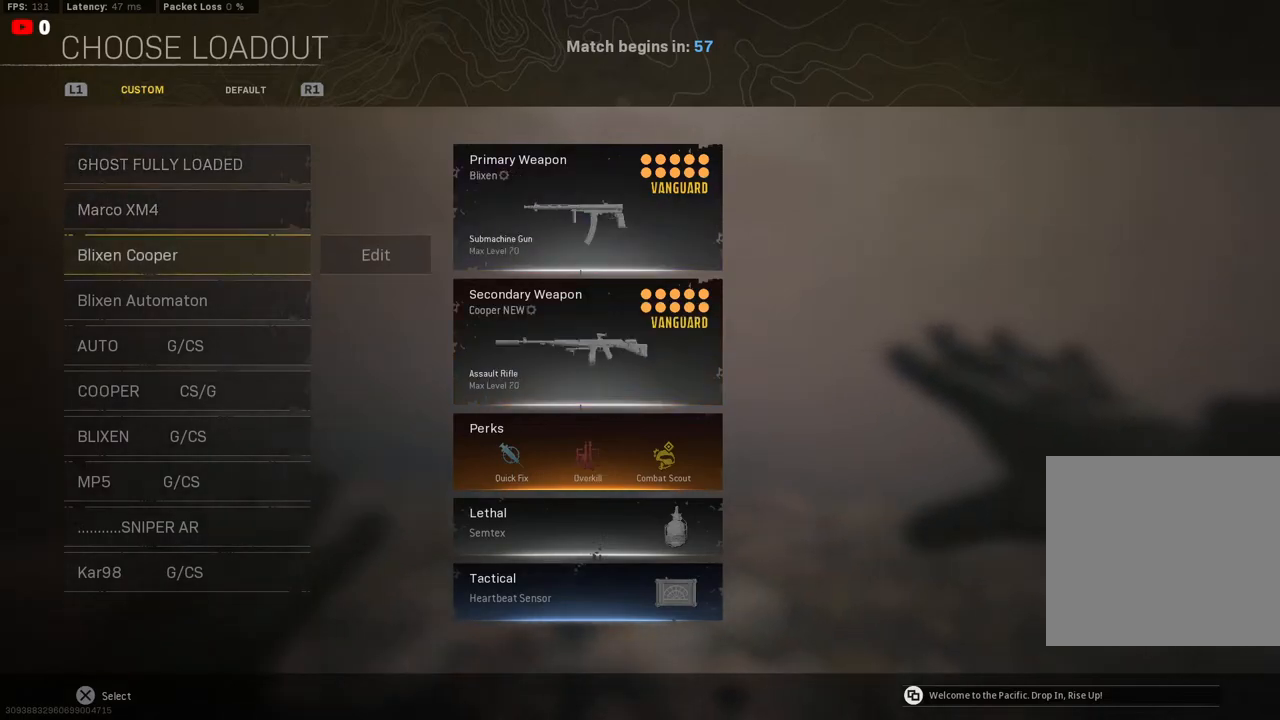
{"buttons": ["CROSS"], "left_stick": "center", "right_stick": "center", "events": [[17, "DPAD_DOWN", "up"], [83, "DPAD_DOWN", "down"], [183, "DPAD_DOWN", "up"], [217, "CROSS", "down"], [317, "CROSS", "up"], [350, "CROSS", "down"]]}
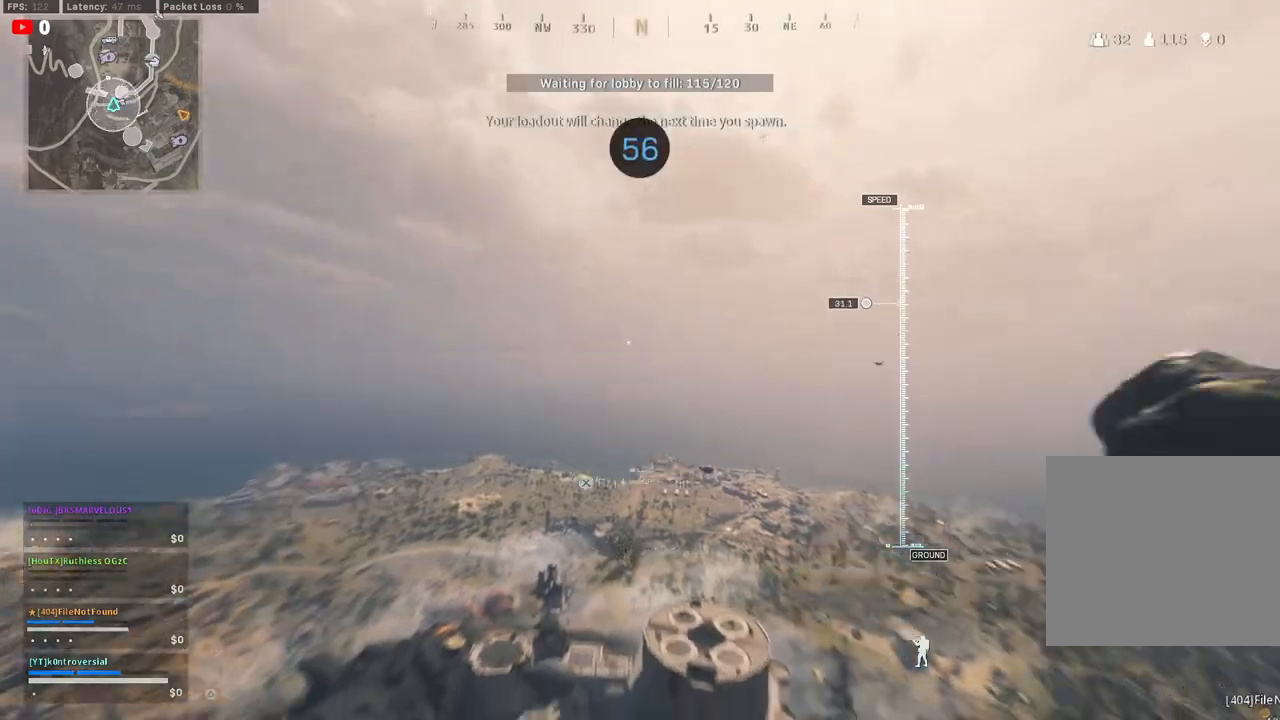
{"buttons": [], "left_stick": "center", "right_stick": "center", "events": [[33, "CROSS", "up"], [250, "right_stick", "down"], [467, "right_stick", "center"]]}
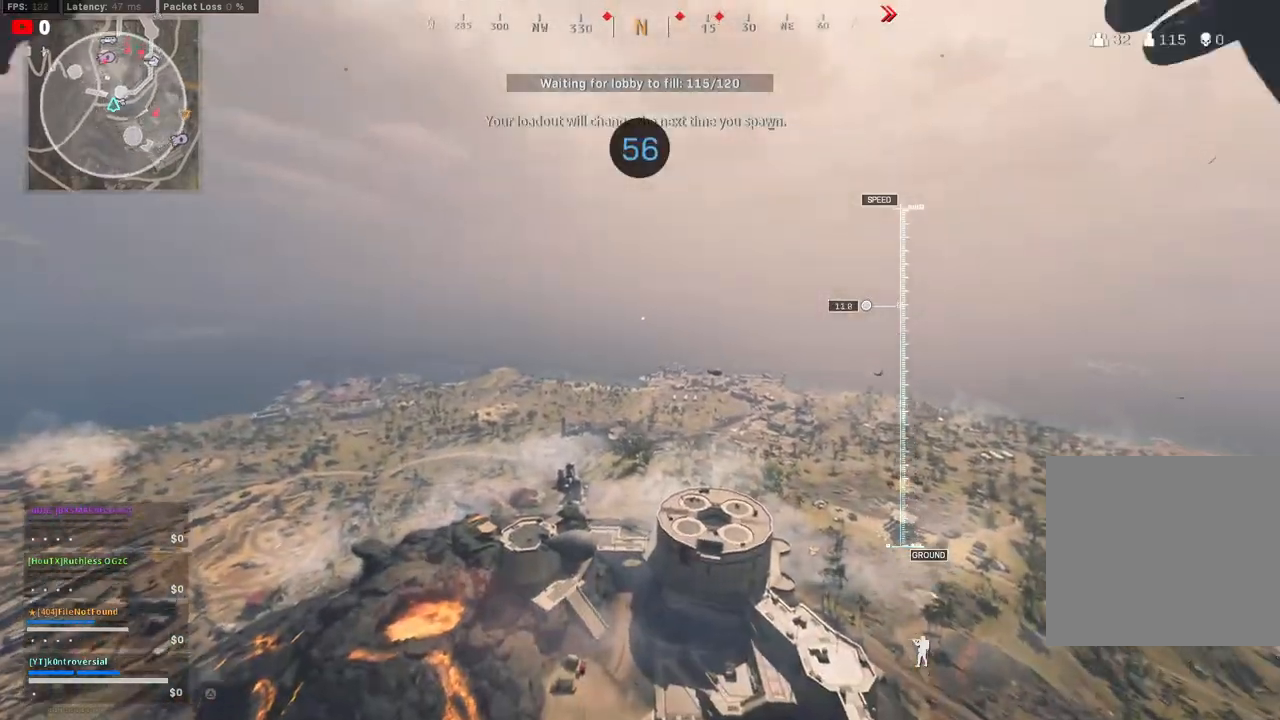
{"buttons": [], "left_stick": "center", "right_stick": "center", "events": [[333, "START", "down"], [483, "START", "up"]]}
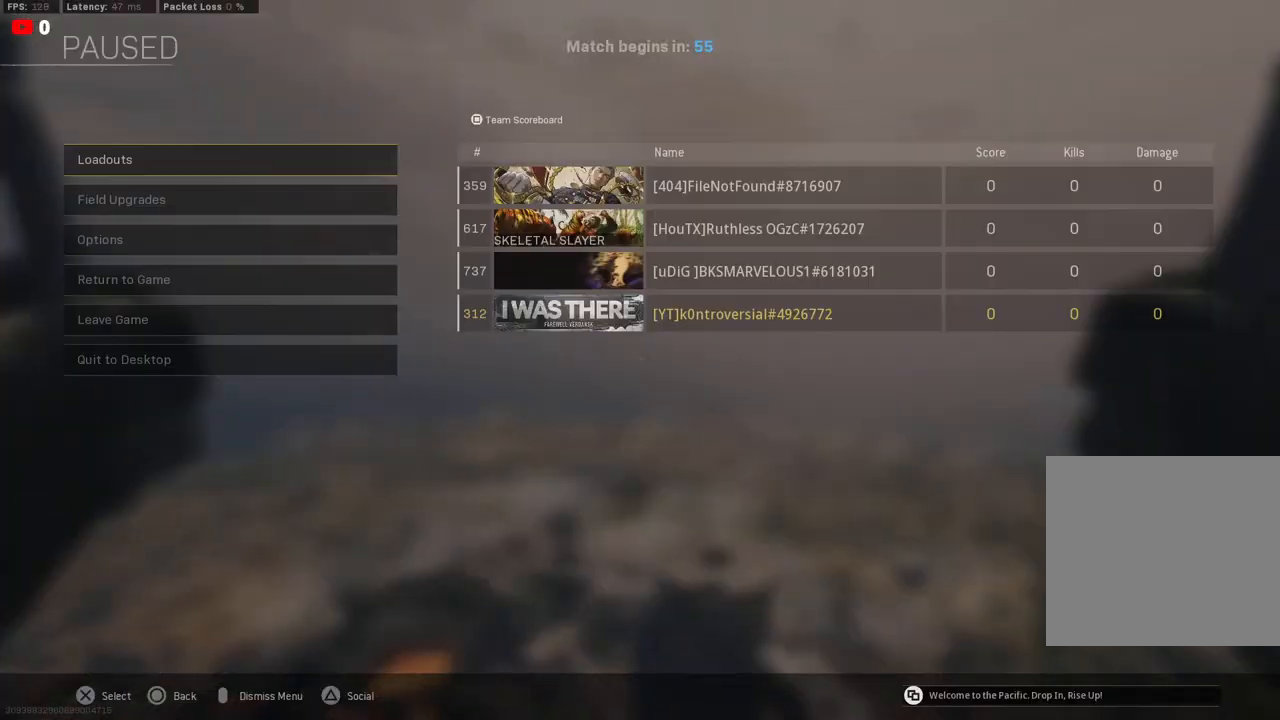
{"buttons": [], "left_stick": "center", "right_stick": "center", "events": []}
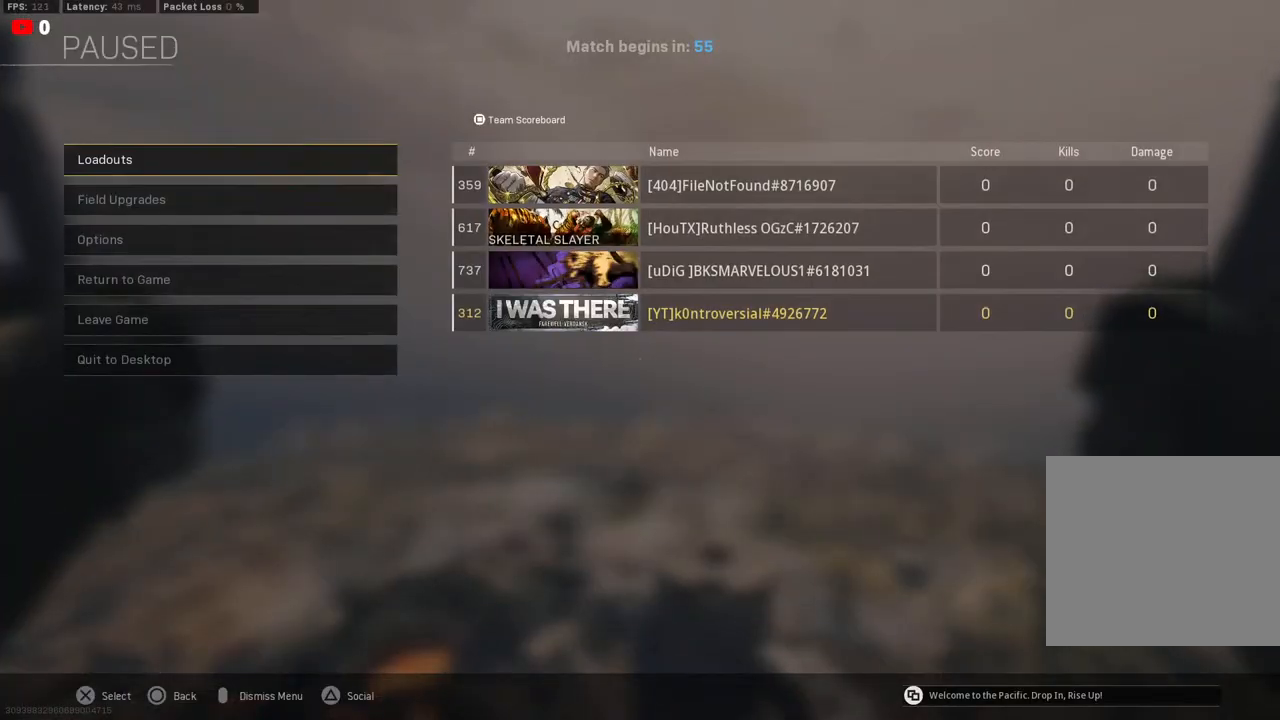
{"buttons": [], "left_stick": "center", "right_stick": "center", "events": [[233, "CROSS", "down"], [367, "CROSS", "up"]]}
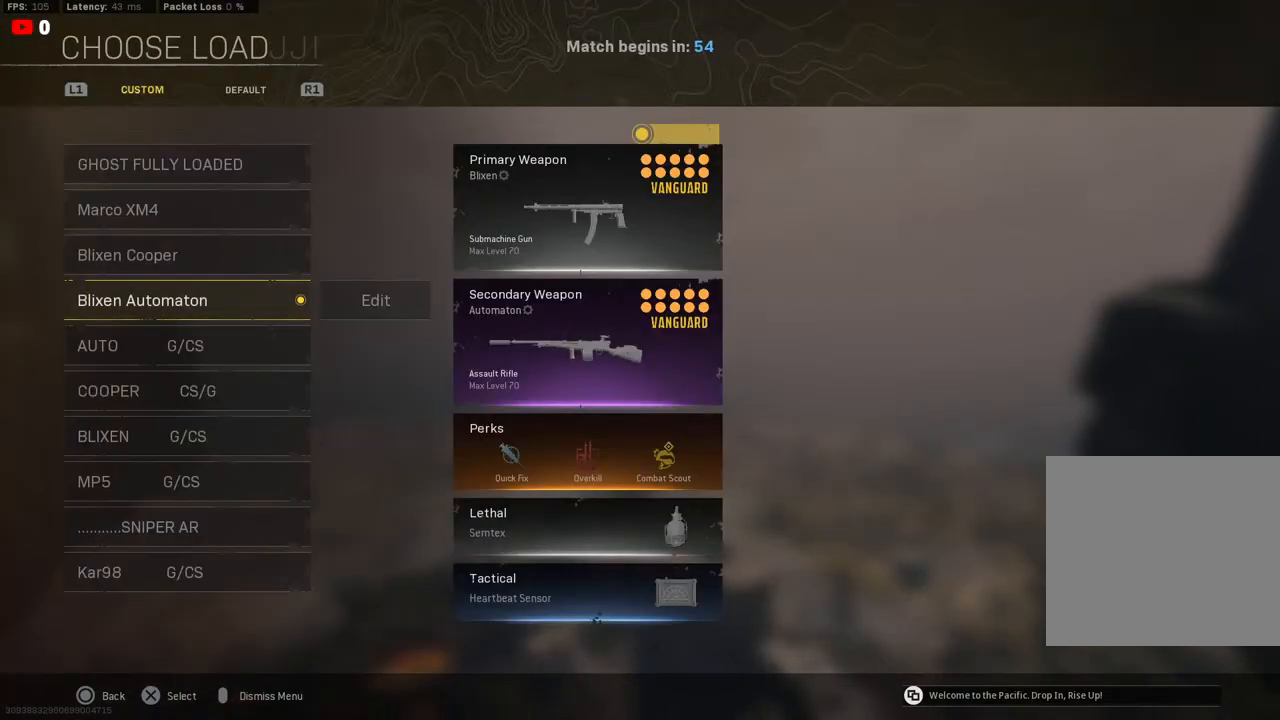
{"buttons": ["CROSS"], "left_stick": "center", "right_stick": "center", "events": [[367, "DPAD_RIGHT", "down"], [483, "DPAD_RIGHT", "up"], [500, "CROSS", "down"]]}
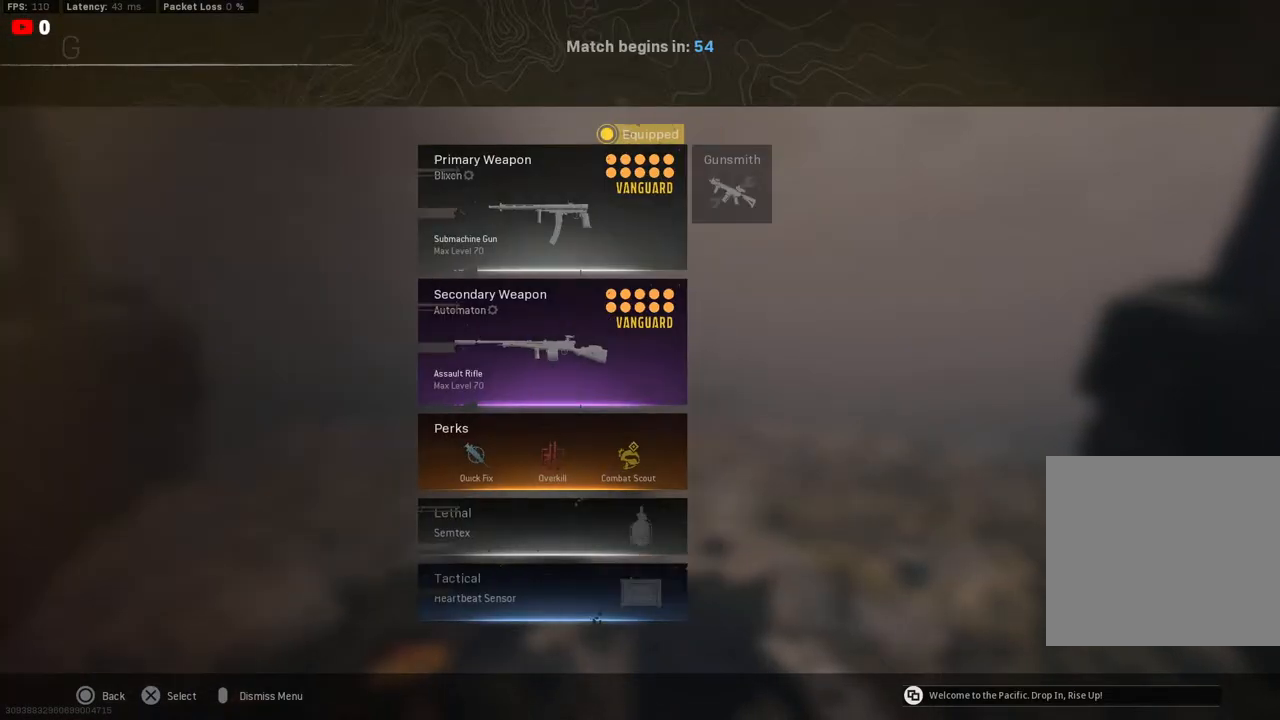
{"buttons": [], "left_stick": "center", "right_stick": "center", "events": [[133, "CROSS", "up"]]}
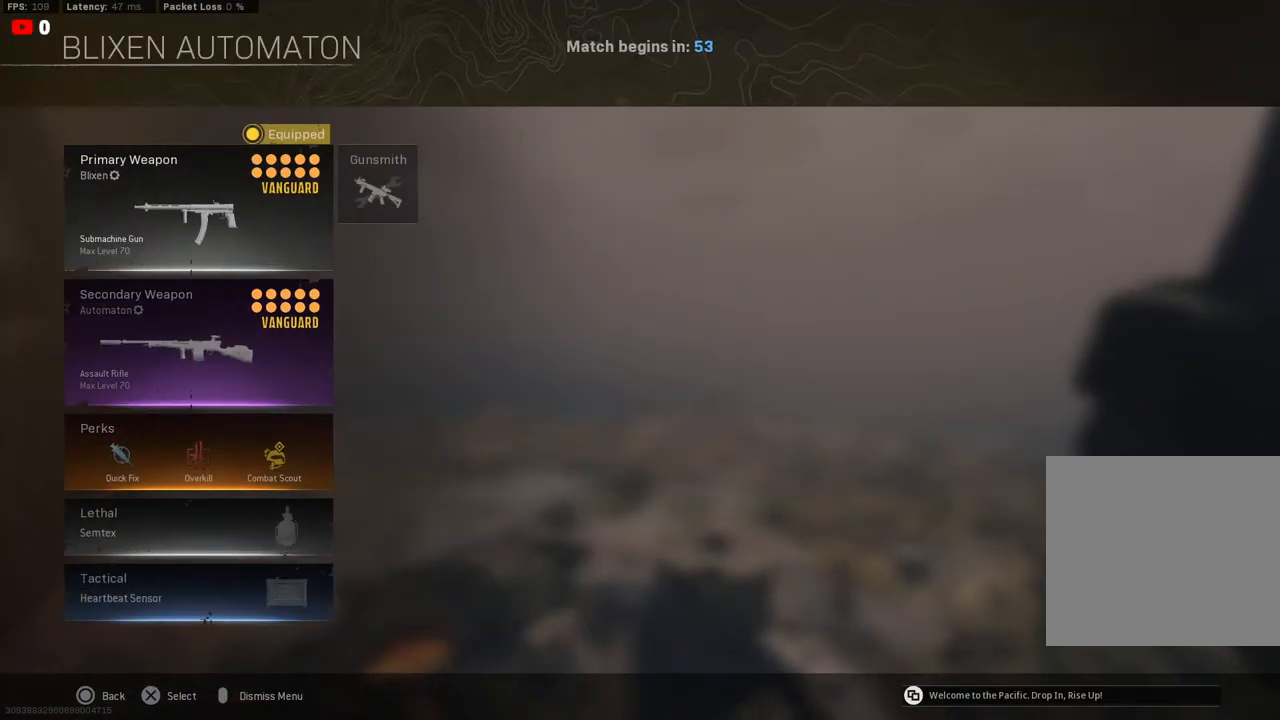
{"buttons": [], "left_stick": "center", "right_stick": "center", "events": [[150, "CROSS", "down"], [283, "CROSS", "up"]]}
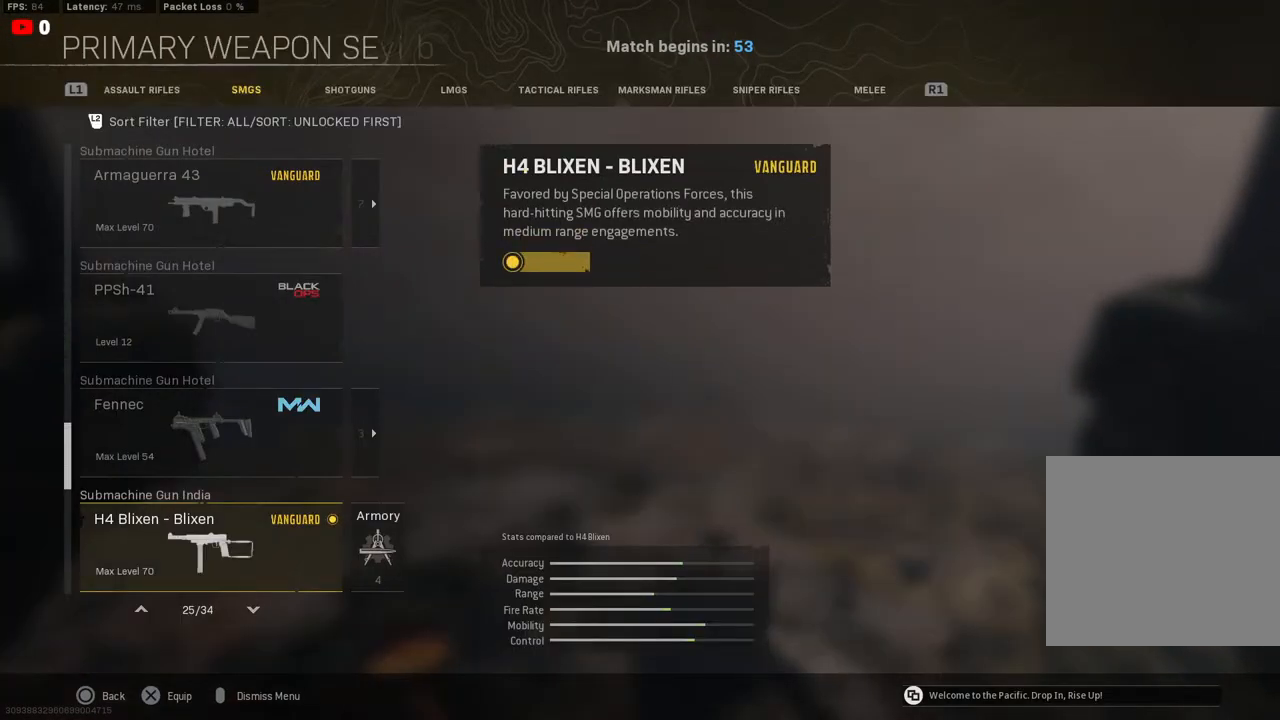
{"buttons": [], "left_stick": "center", "right_stick": "center", "events": []}
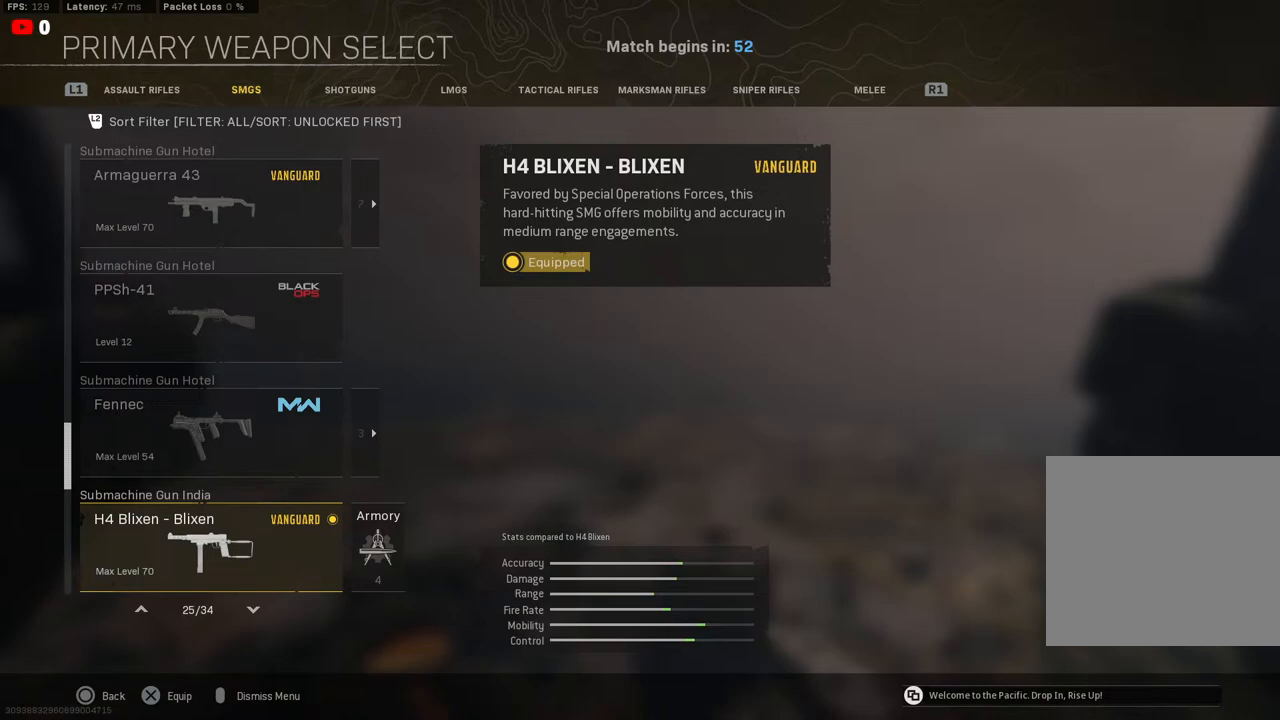
{"buttons": [], "left_stick": "center", "right_stick": "center", "events": [[100, "DPAD_DOWN", "down"], [183, "DPAD_DOWN", "up"]]}
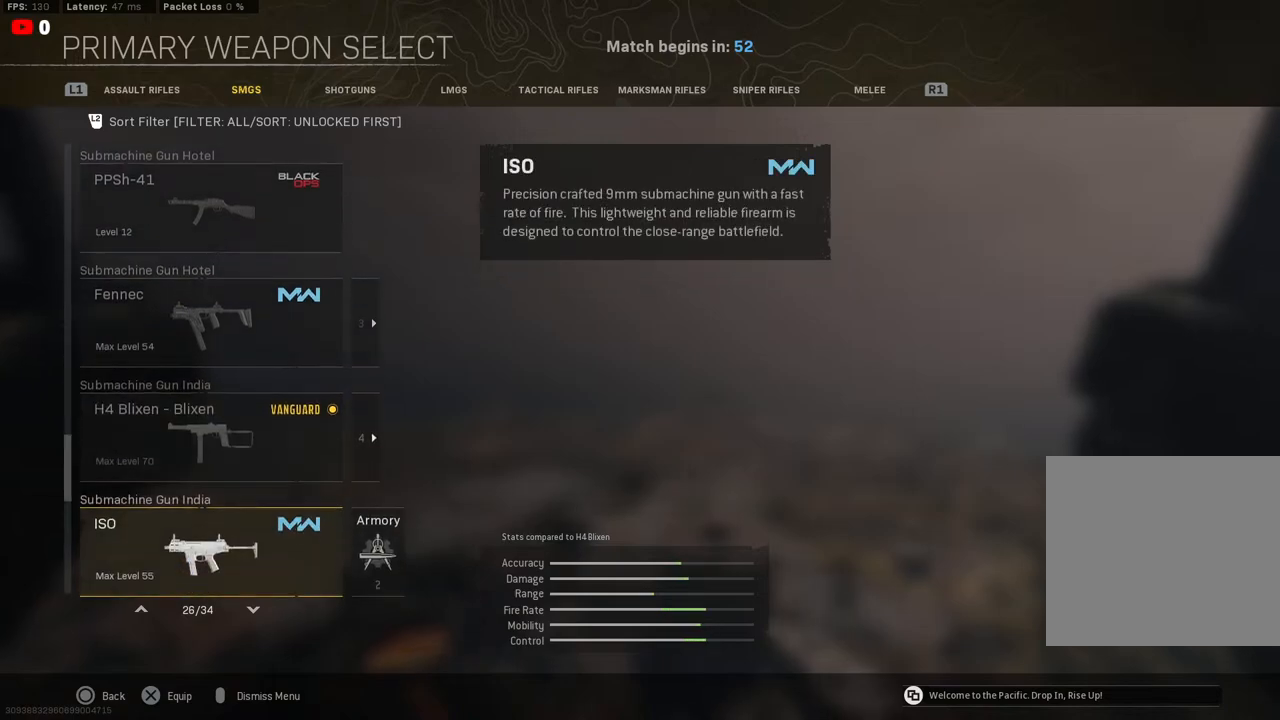
{"buttons": ["DPAD_UP"], "left_stick": "center", "right_stick": "center", "events": [[150, "DPAD_UP", "down"], [267, "DPAD_UP", "up"], [467, "DPAD_UP", "down"]]}
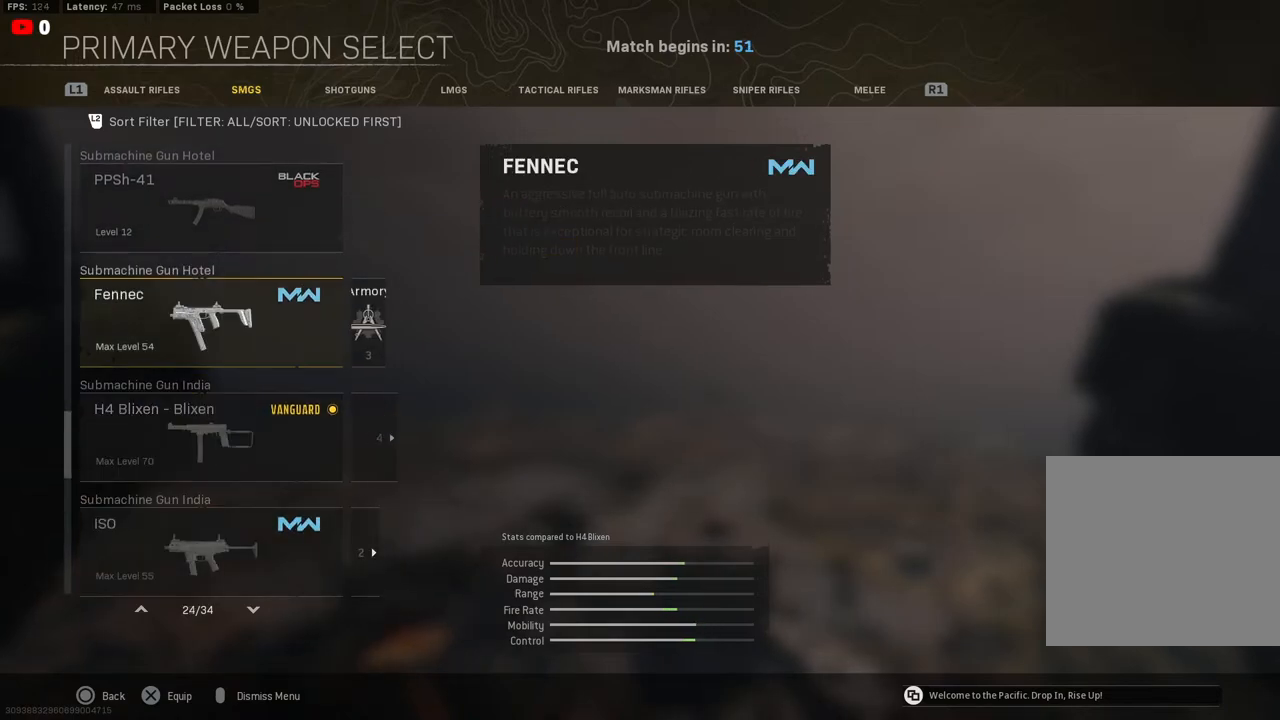
{"buttons": [], "left_stick": "center", "right_stick": "center", "events": [[67, "DPAD_UP", "up"], [167, "DPAD_UP", "down"], [267, "DPAD_UP", "up"], [367, "DPAD_UP", "down"], [483, "DPAD_UP", "up"]]}
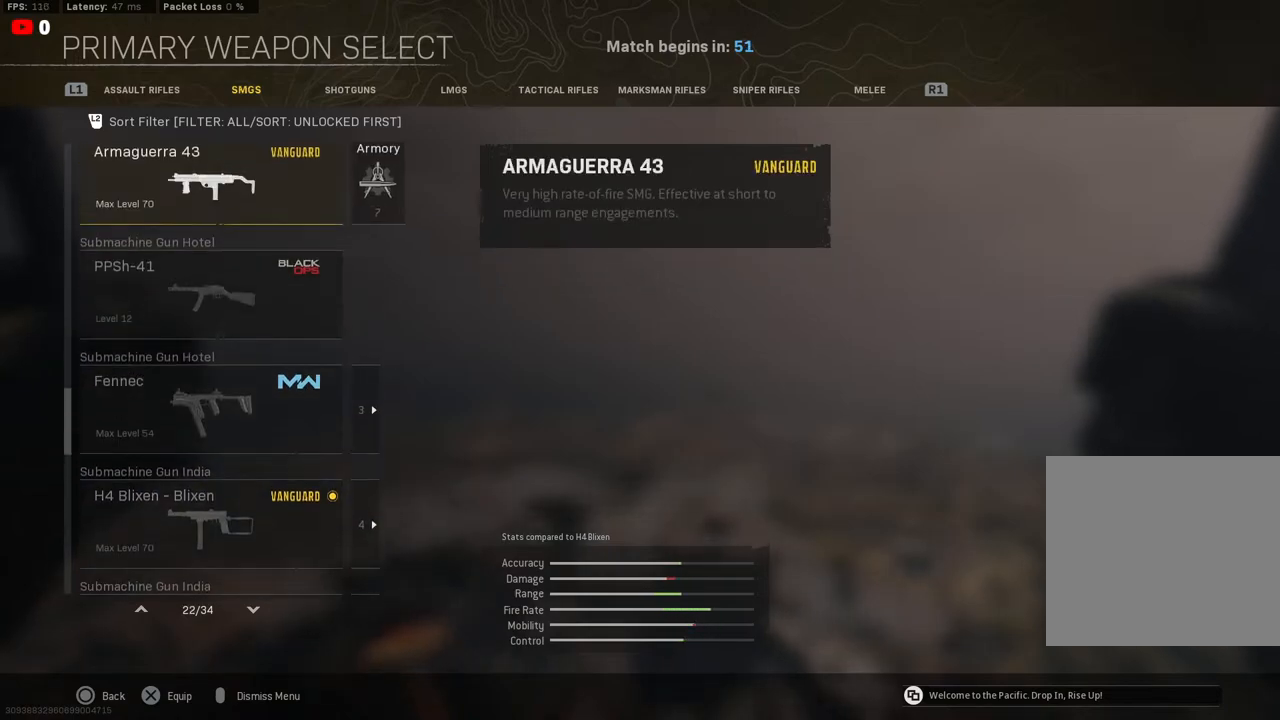
{"buttons": [], "left_stick": "center", "right_stick": "center", "events": [[67, "DPAD_UP", "down"], [167, "DPAD_UP", "up"], [283, "DPAD_UP", "down"], [400, "DPAD_UP", "up"]]}
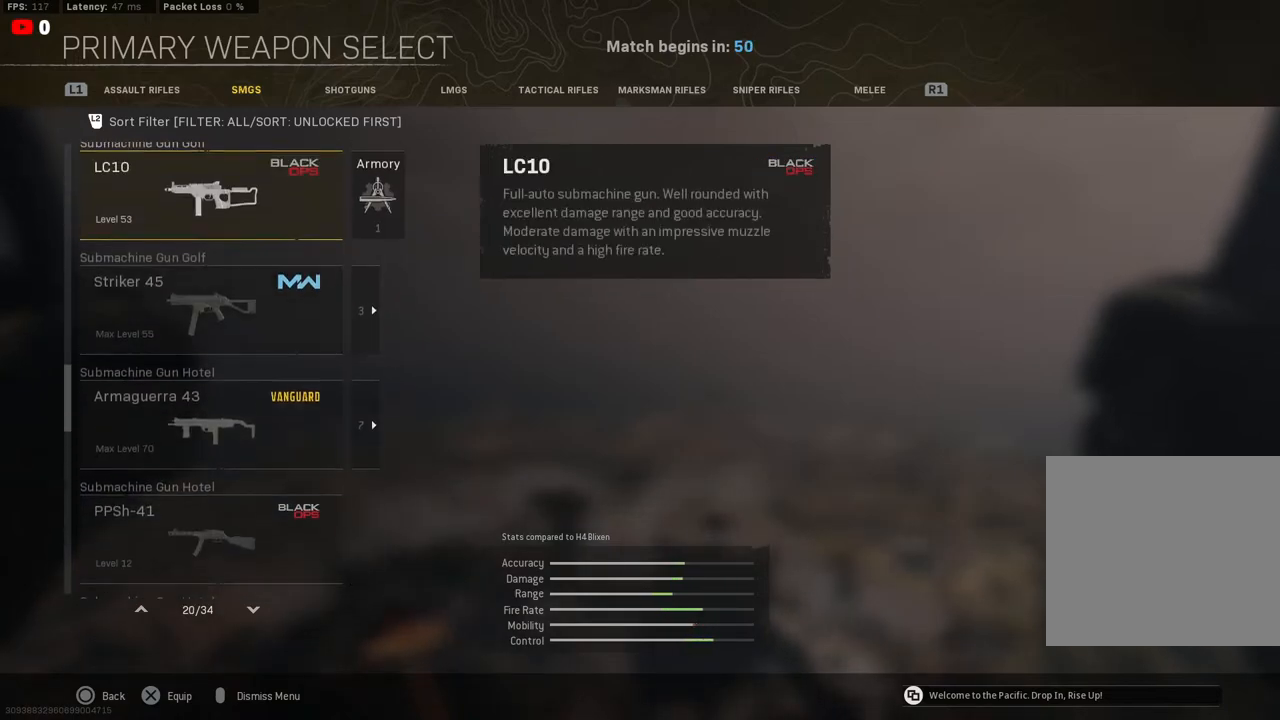
{"buttons": [], "left_stick": "center", "right_stick": "center", "events": [[50, "DPAD_UP", "down"], [167, "DPAD_UP", "up"], [300, "DPAD_UP", "down"], [417, "DPAD_UP", "up"]]}
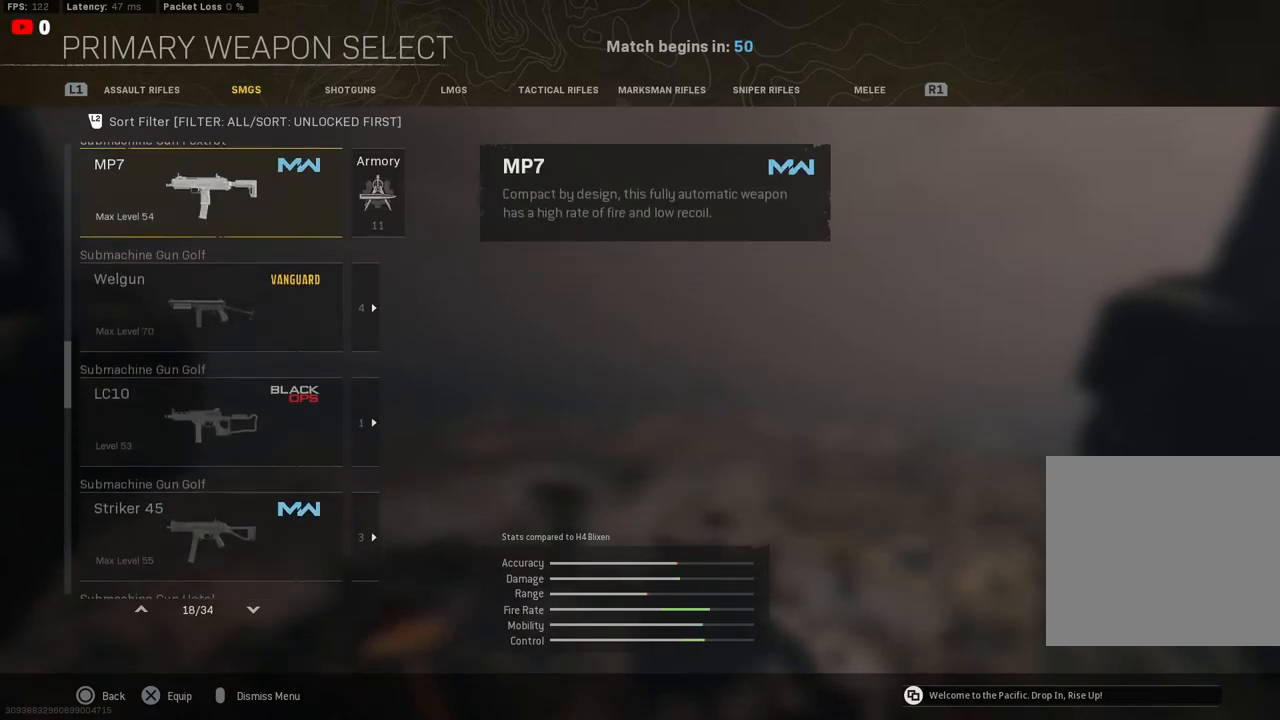
{"buttons": [], "left_stick": "center", "right_stick": "center", "events": [[83, "DPAD_UP", "down"], [183, "DPAD_UP", "up"], [317, "DPAD_UP", "down"], [433, "DPAD_UP", "up"]]}
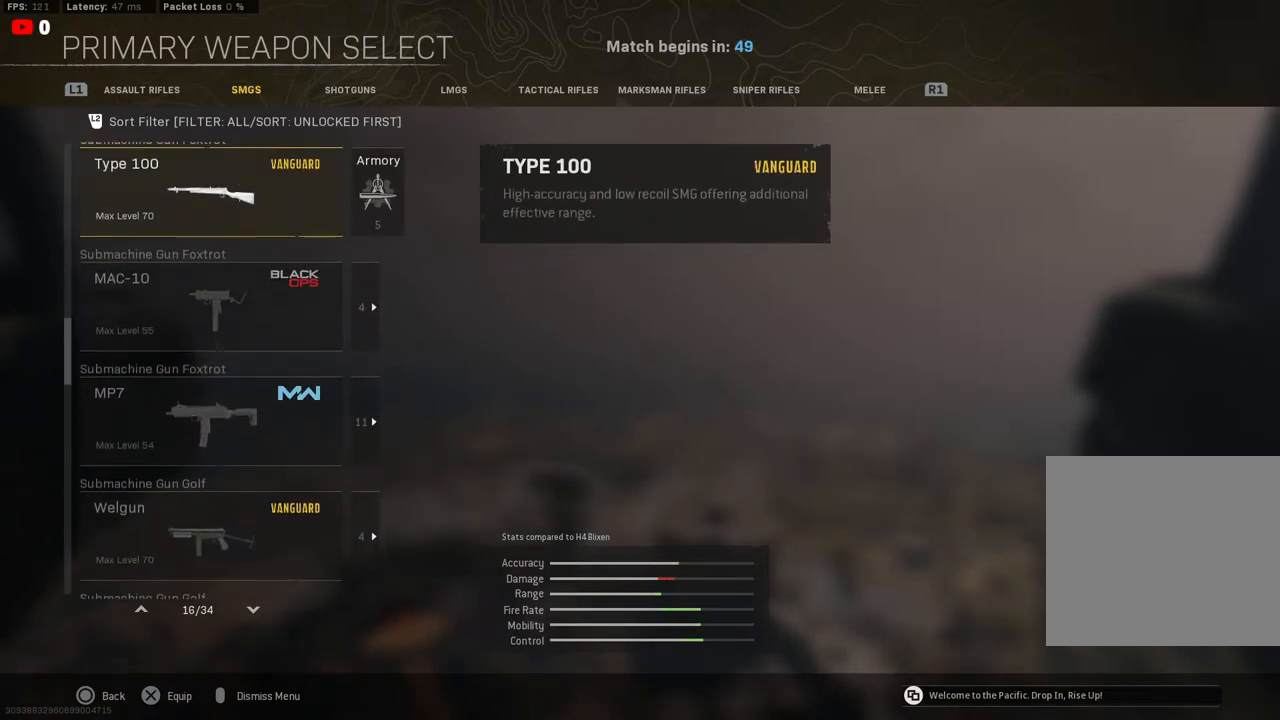
{"buttons": ["DPAD_UP"], "left_stick": "center", "right_stick": "center", "events": [[33, "DPAD_UP", "down"], [150, "DPAD_UP", "up"], [233, "DPAD_UP", "down"], [333, "DPAD_UP", "up"], [450, "DPAD_UP", "down"]]}
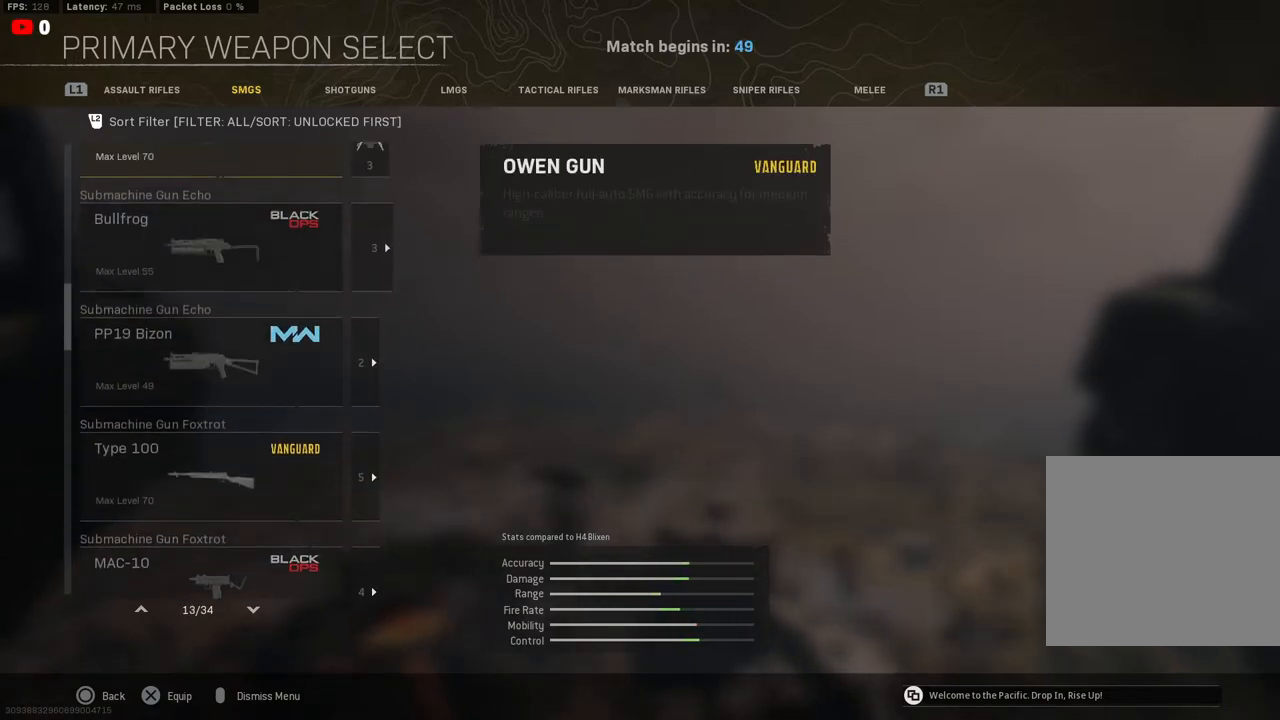
{"buttons": [], "left_stick": "center", "right_stick": "center", "events": [[33, "DPAD_UP", "up"], [150, "DPAD_UP", "down"], [233, "DPAD_UP", "up"], [367, "DPAD_UP", "down"], [417, "DPAD_UP", "up"]]}
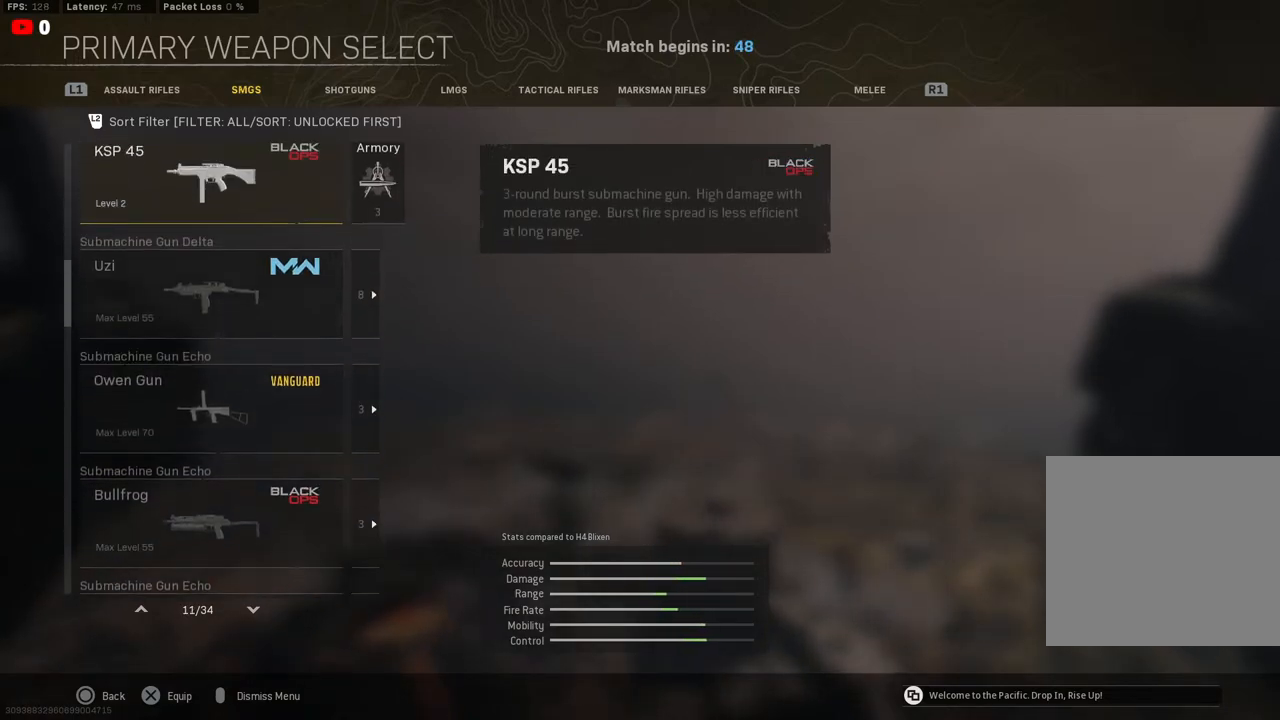
{"buttons": [], "left_stick": "center", "right_stick": "center", "events": [[83, "DPAD_UP", "down"], [167, "DPAD_UP", "up"], [367, "DPAD_UP", "down"], [450, "DPAD_UP", "up"]]}
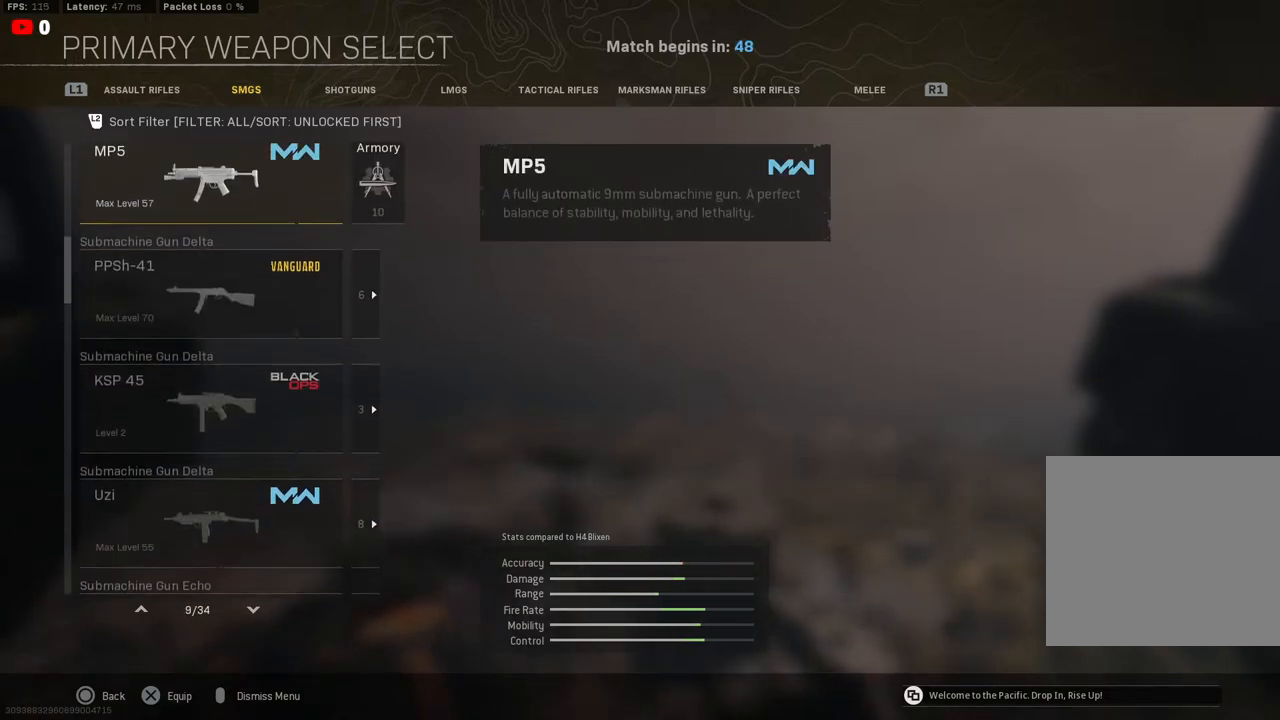
{"buttons": ["DPAD_UP"], "left_stick": "center", "right_stick": "center", "events": [[50, "DPAD_UP", "down"], [167, "DPAD_UP", "up"], [267, "DPAD_UP", "down"], [350, "DPAD_UP", "up"], [450, "DPAD_UP", "down"]]}
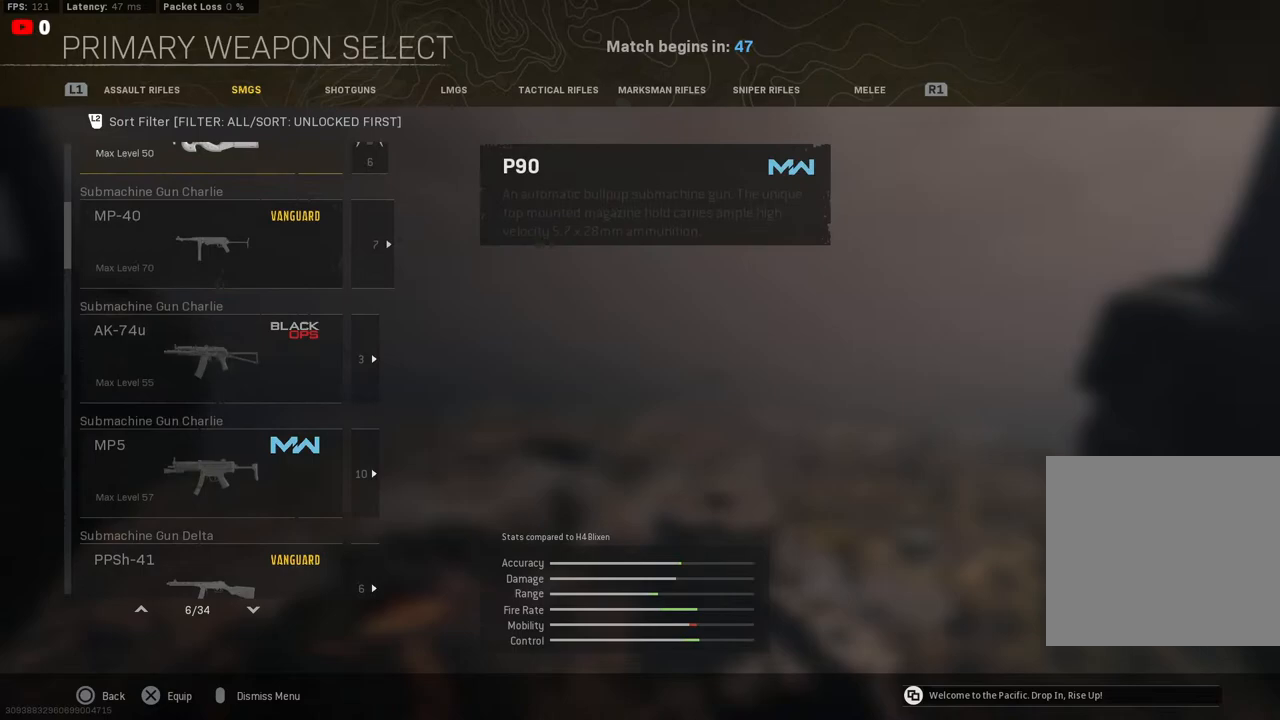
{"buttons": [], "left_stick": "center", "right_stick": "center", "events": [[50, "DPAD_UP", "up"], [167, "DPAD_UP", "down"], [233, "DPAD_UP", "up"], [350, "DPAD_UP", "down"], [433, "DPAD_UP", "up"]]}
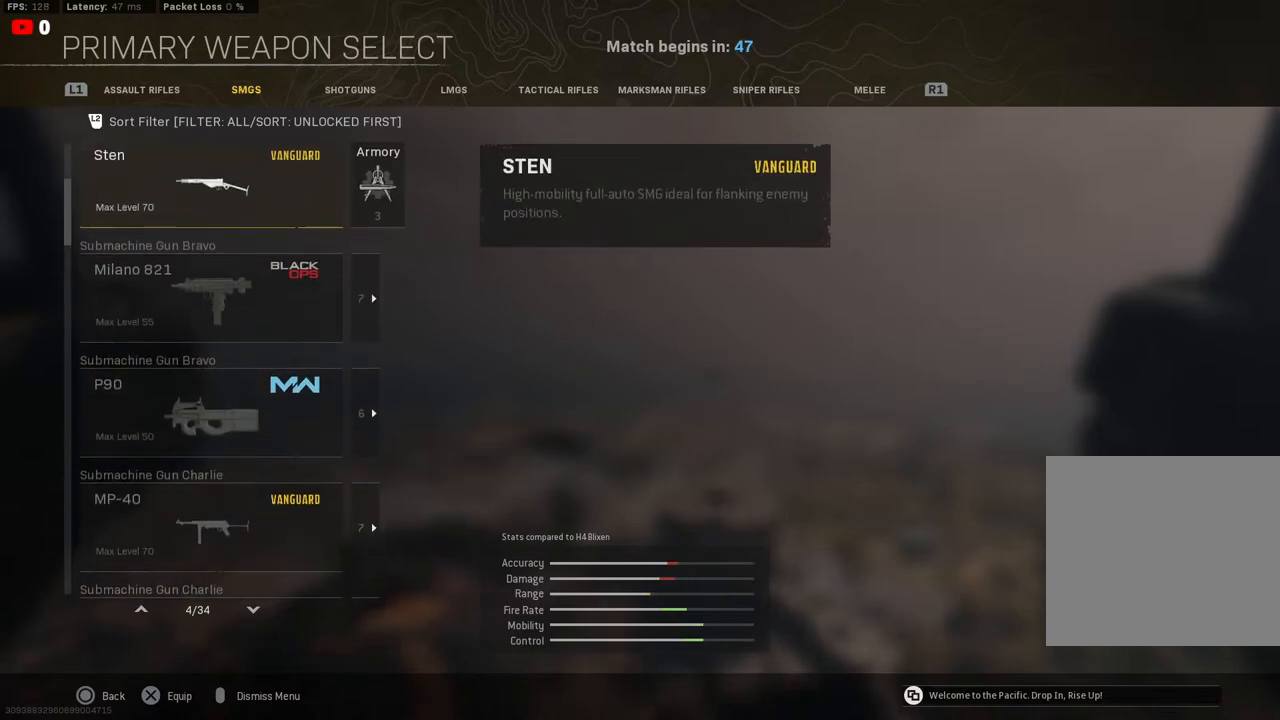
{"buttons": ["DPAD_UP"], "left_stick": "center", "right_stick": "center", "events": [[50, "DPAD_UP", "down"], [167, "DPAD_UP", "up"], [250, "DPAD_UP", "down"], [350, "DPAD_UP", "up"], [467, "DPAD_UP", "down"]]}
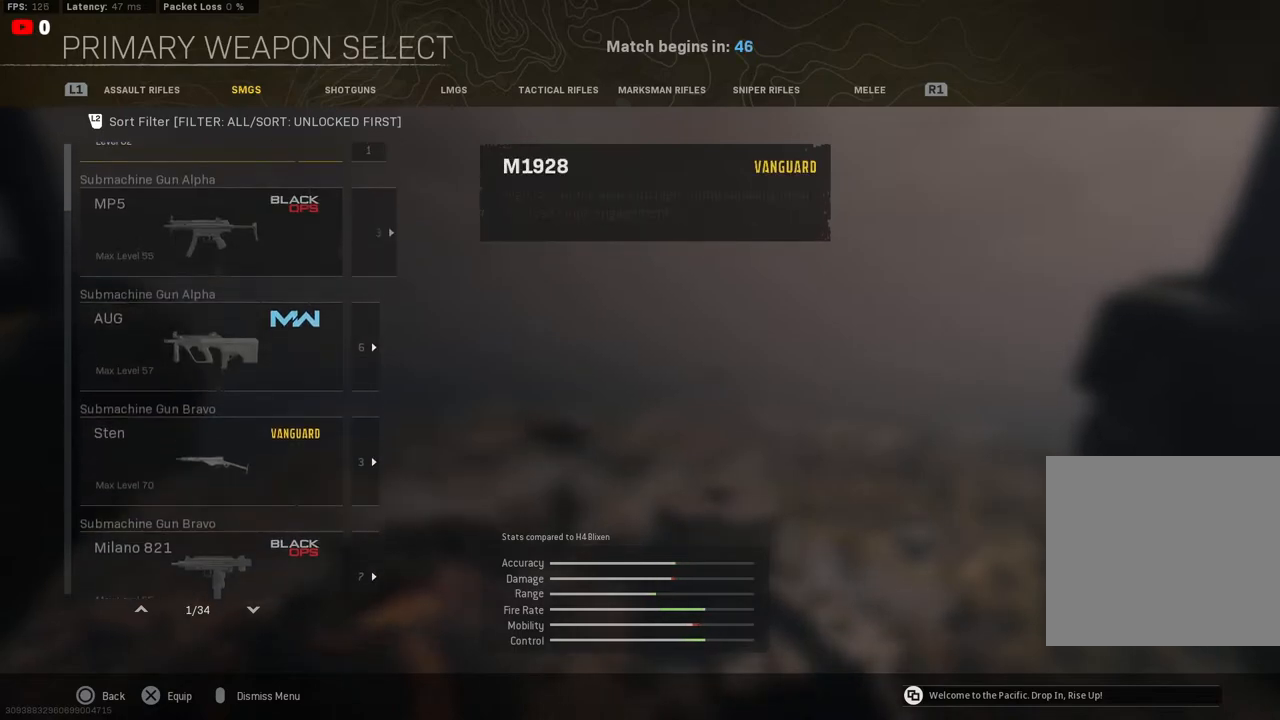
{"buttons": [], "left_stick": "center", "right_stick": "center", "events": [[83, "DPAD_UP", "up"], [200, "DPAD_UP", "down"], [283, "DPAD_UP", "up"]]}
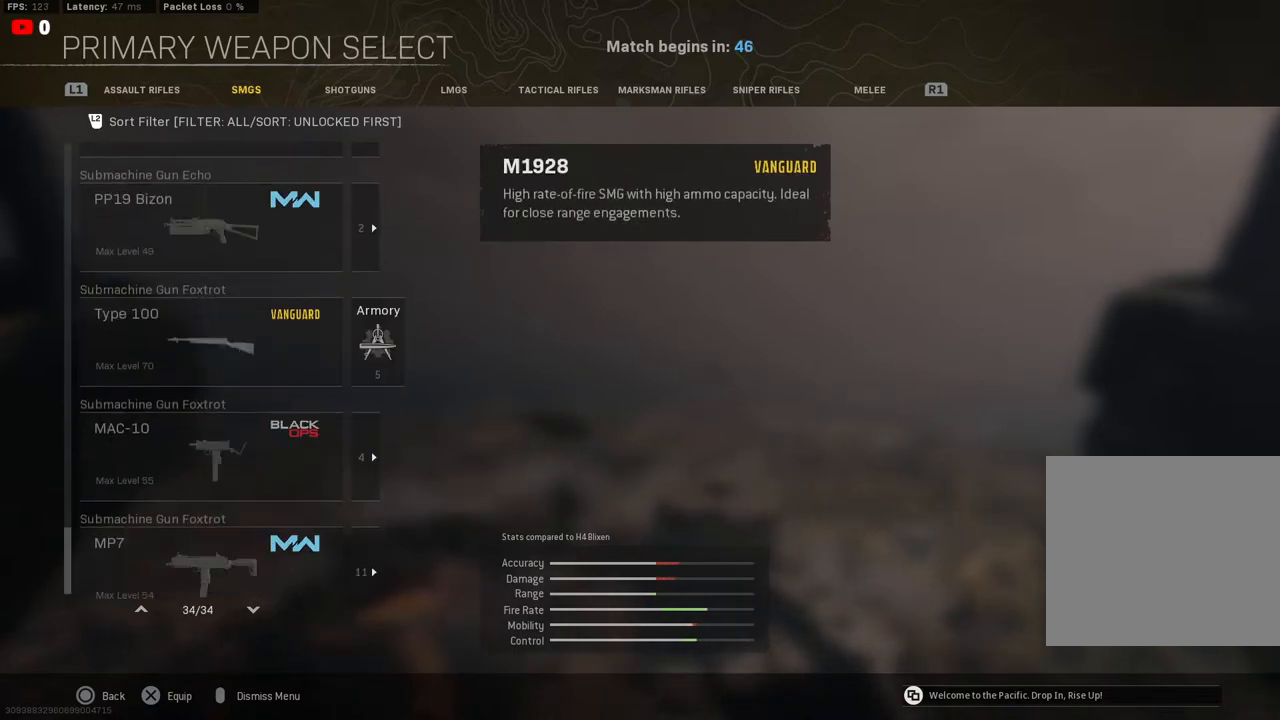
{"buttons": [], "left_stick": "center", "right_stick": "center", "events": []}
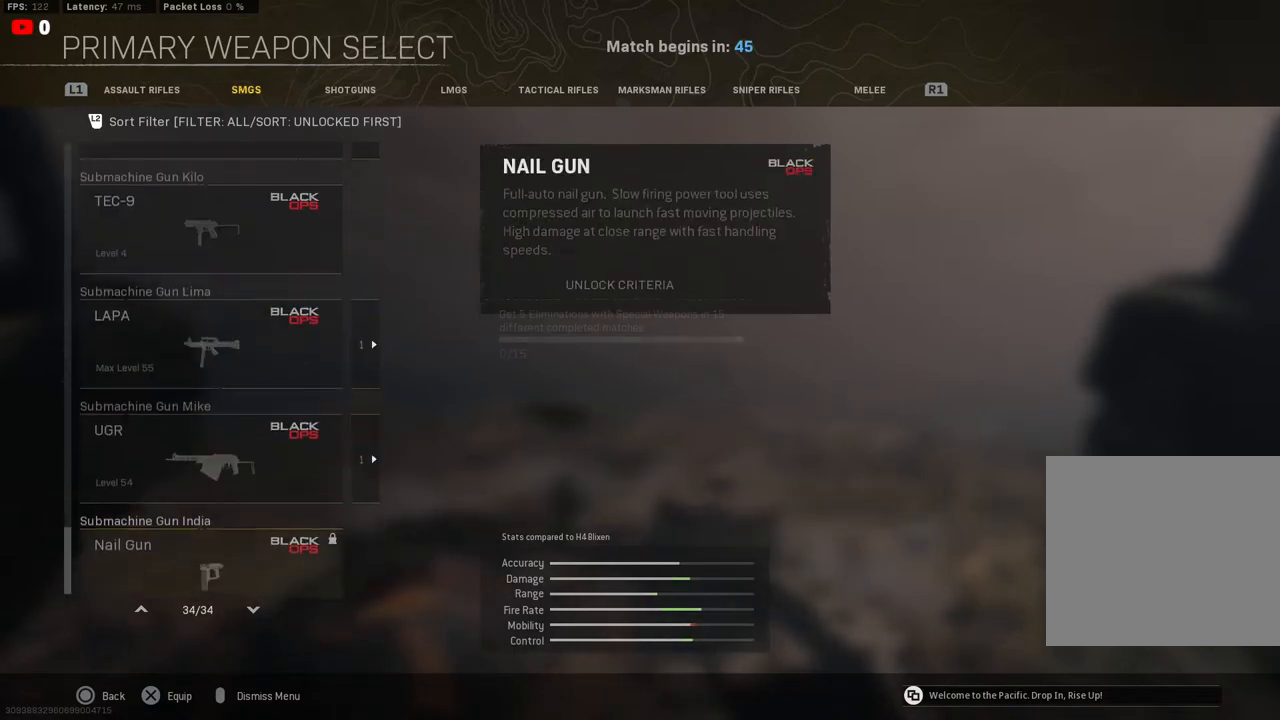
{"buttons": ["DPAD_UP"], "left_stick": "center", "right_stick": "center", "events": [[183, "DPAD_UP", "down"], [317, "DPAD_UP", "up"], [450, "DPAD_UP", "down"]]}
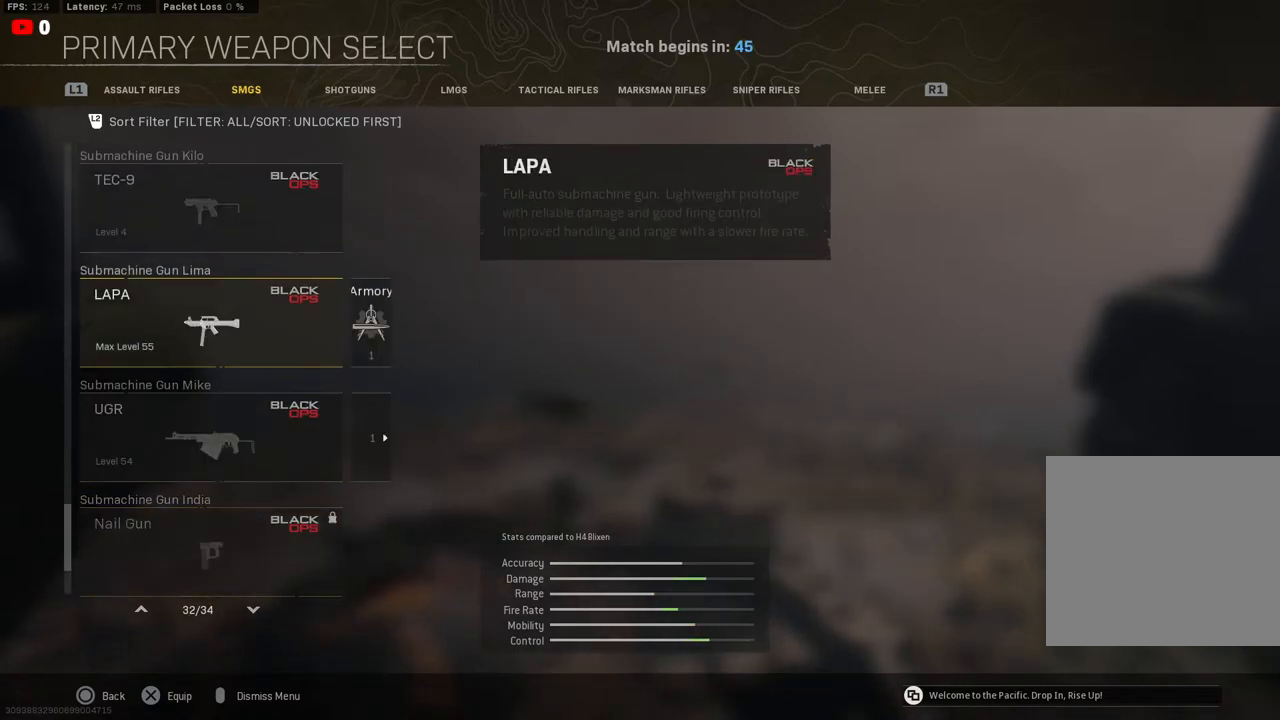
{"buttons": [], "left_stick": "center", "right_stick": "center", "events": [[50, "DPAD_UP", "up"], [317, "DPAD_UP", "down"], [417, "DPAD_UP", "up"]]}
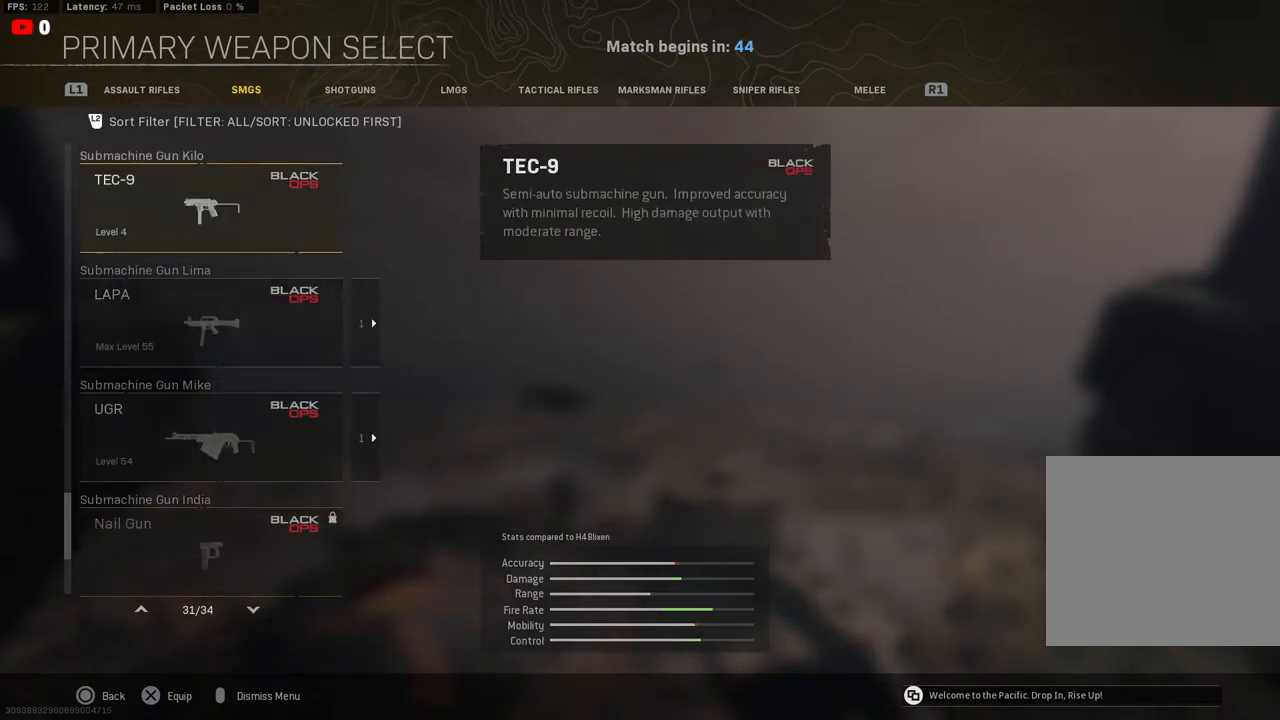
{"buttons": ["DPAD_UP"], "left_stick": "center", "right_stick": "center", "events": [[17, "DPAD_UP", "down"], [117, "DPAD_UP", "up"], [233, "DPAD_UP", "down"], [333, "DPAD_UP", "up"], [500, "DPAD_UP", "down"]]}
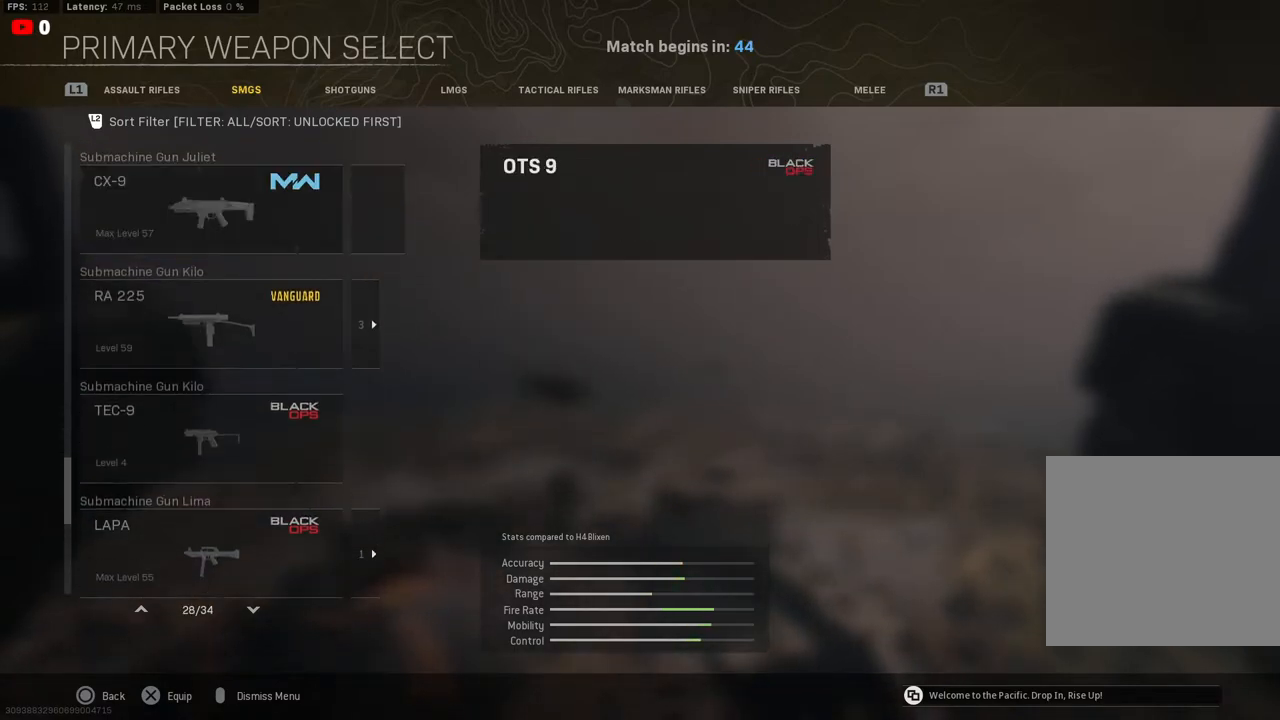
{"buttons": [], "left_stick": "center", "right_stick": "center", "events": [[117, "DPAD_UP", "up"], [233, "DPAD_UP", "down"], [317, "DPAD_UP", "up"]]}
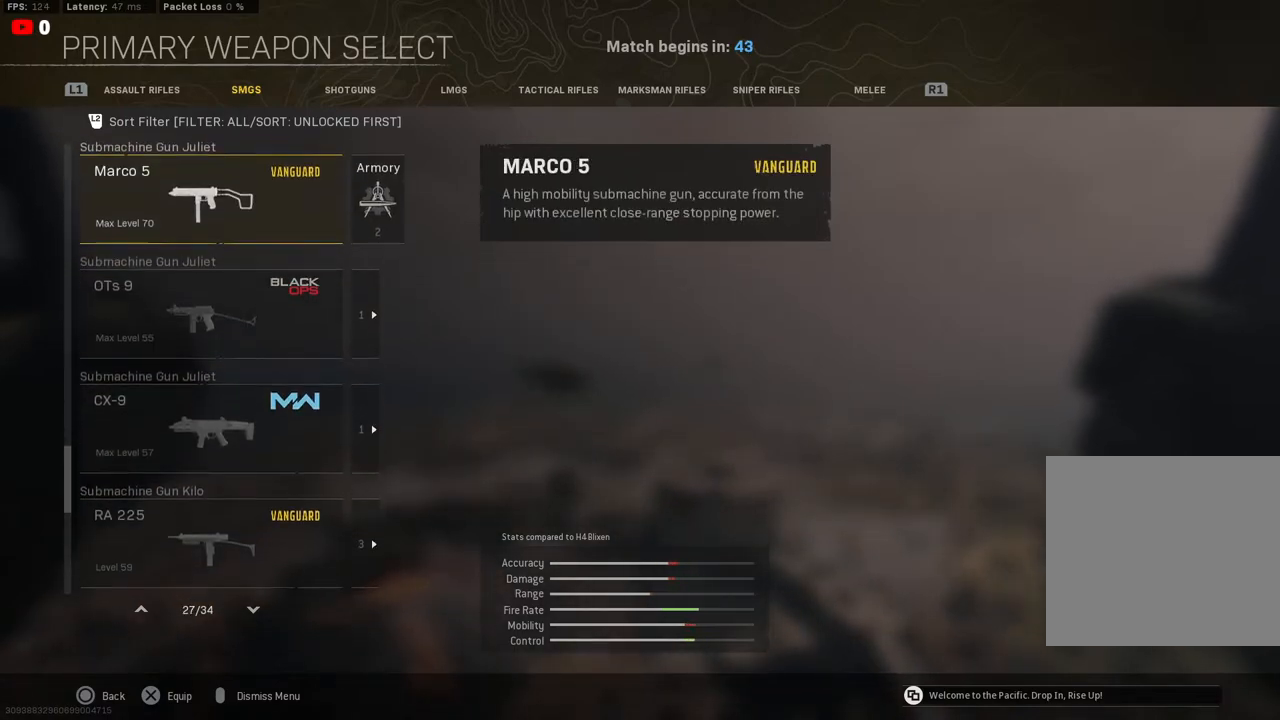
{"buttons": [], "left_stick": "center", "right_stick": "center", "events": [[83, "DPAD_UP", "down"], [167, "DPAD_UP", "up"], [300, "DPAD_UP", "down"], [350, "DPAD_UP", "up"]]}